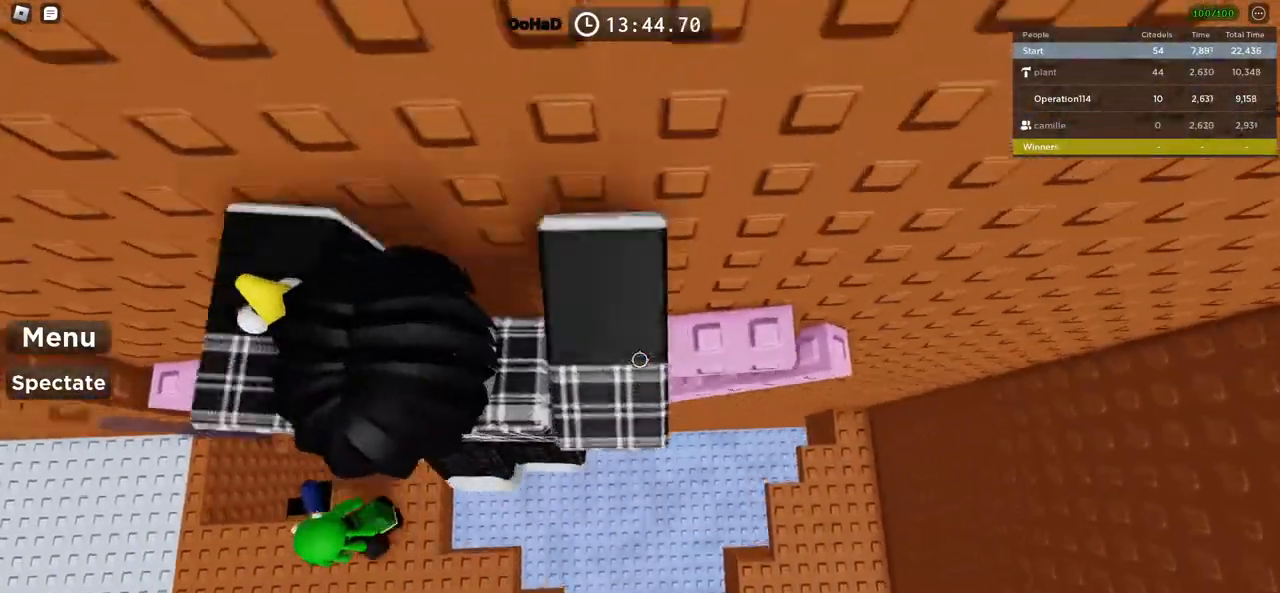
Gameplay with keyboard; each line is a JSON object with the keys held at the frame after it. "events" lists presses ("down") and releases ("up") of "a", "ctrl", "d", "e", "f", "q", "r", "s", "shift", "space", "tab" and "w" between this image and that frame as [ms after this image, input, new state], when the widget could be followed in between. No other keys are recorded. Mouse input is not recorded.
{"keys": ["a", "w"], "events": [[83, "w", "up"], [433, "w", "down"]]}
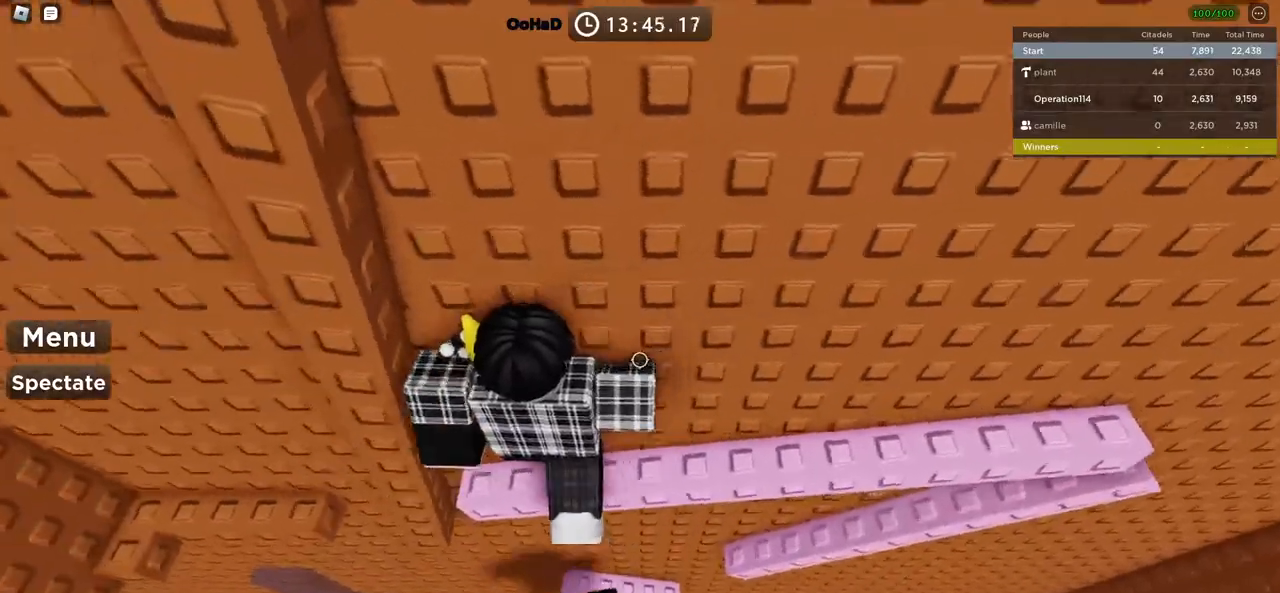
{"keys": ["a", "space"], "events": [[66, "a", "up"], [283, "a", "down"], [333, "w", "up"], [416, "space", "down"]]}
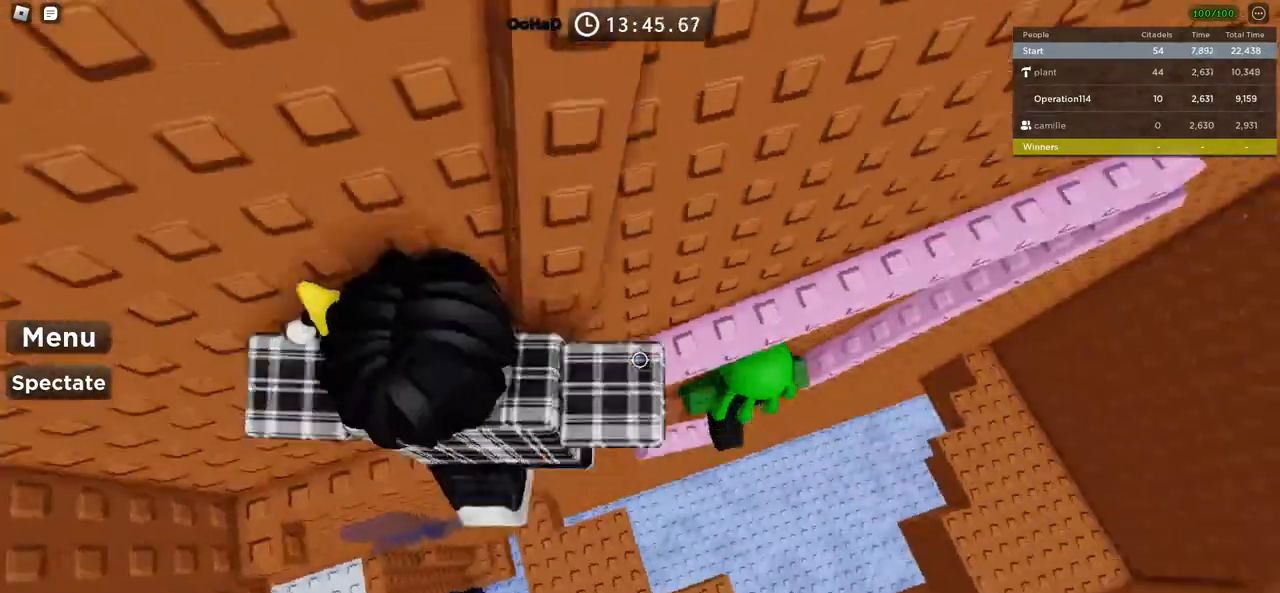
{"keys": ["a", "w"], "events": [[50, "space", "up"], [433, "w", "down"]]}
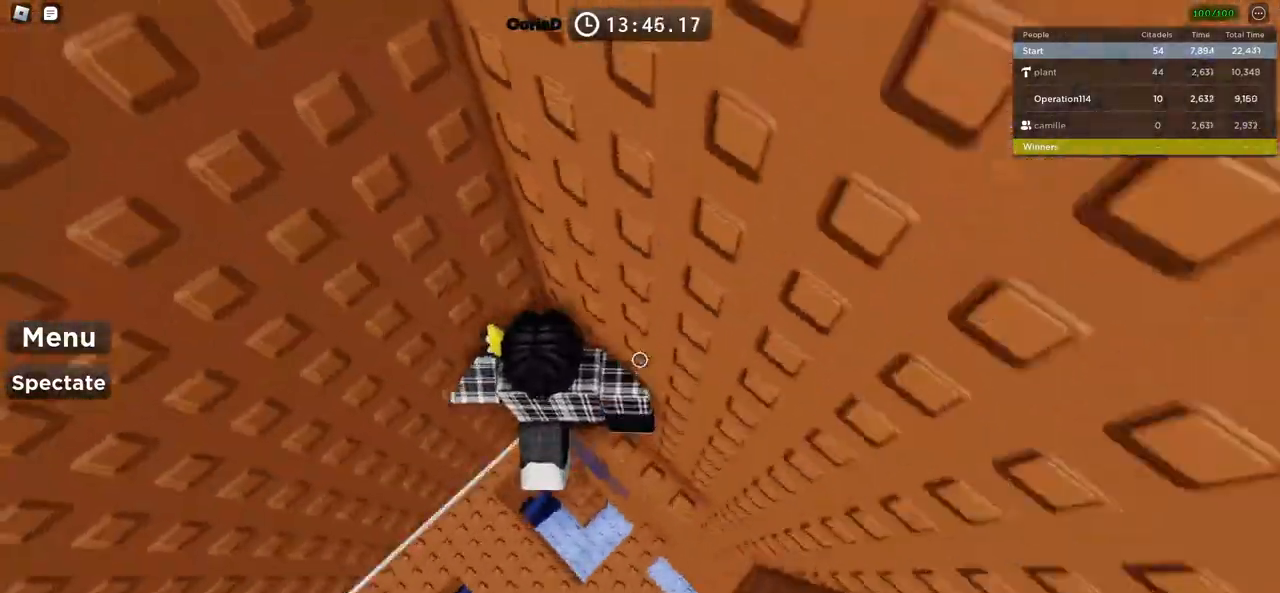
{"keys": ["a", "space"], "events": [[150, "a", "up"], [150, "w", "up"], [250, "a", "down"], [383, "space", "down"]]}
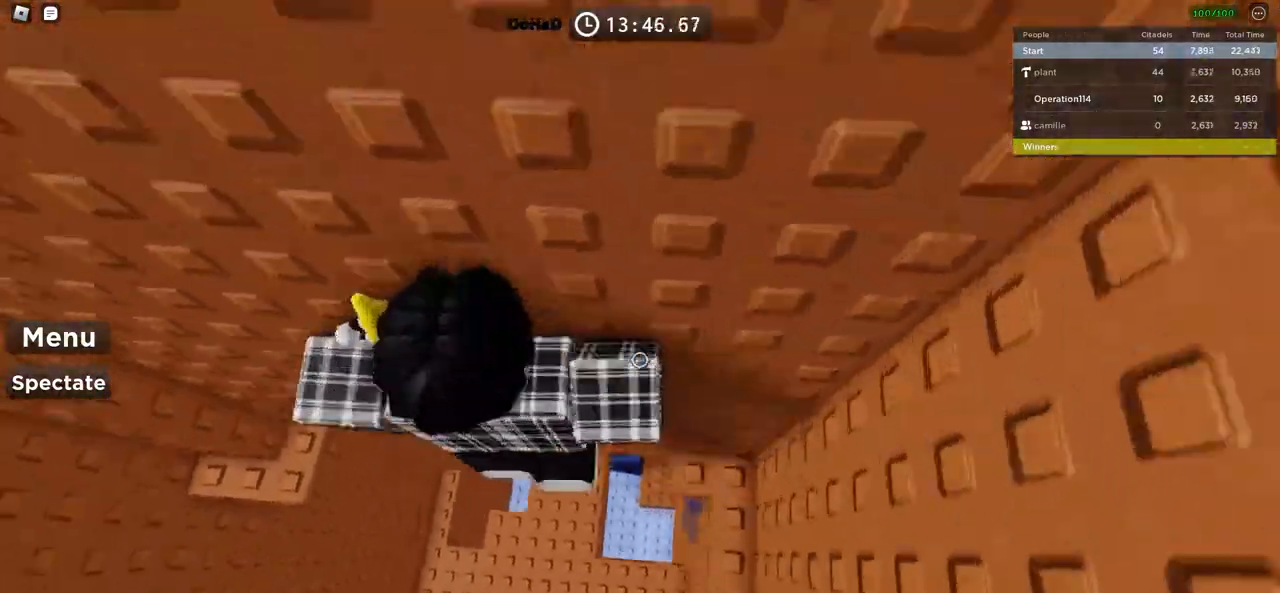
{"keys": ["a", "w"], "events": [[33, "space", "up"], [433, "w", "down"]]}
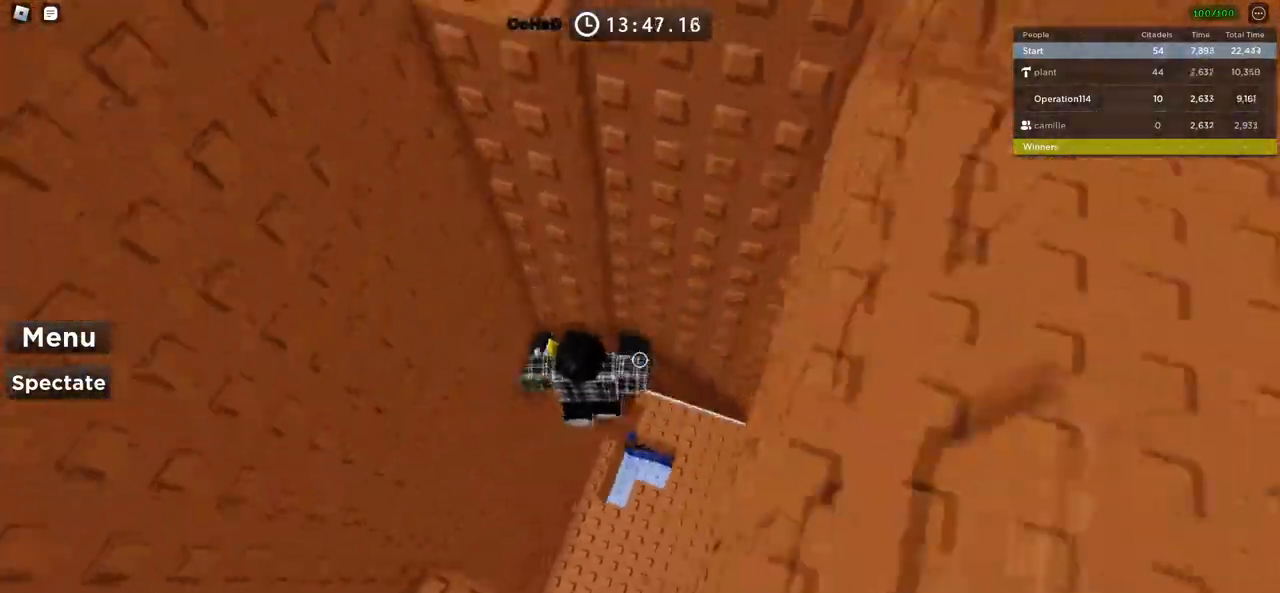
{"keys": ["shift"], "events": [[166, "a", "up"], [250, "w", "up"], [433, "shift", "down"]]}
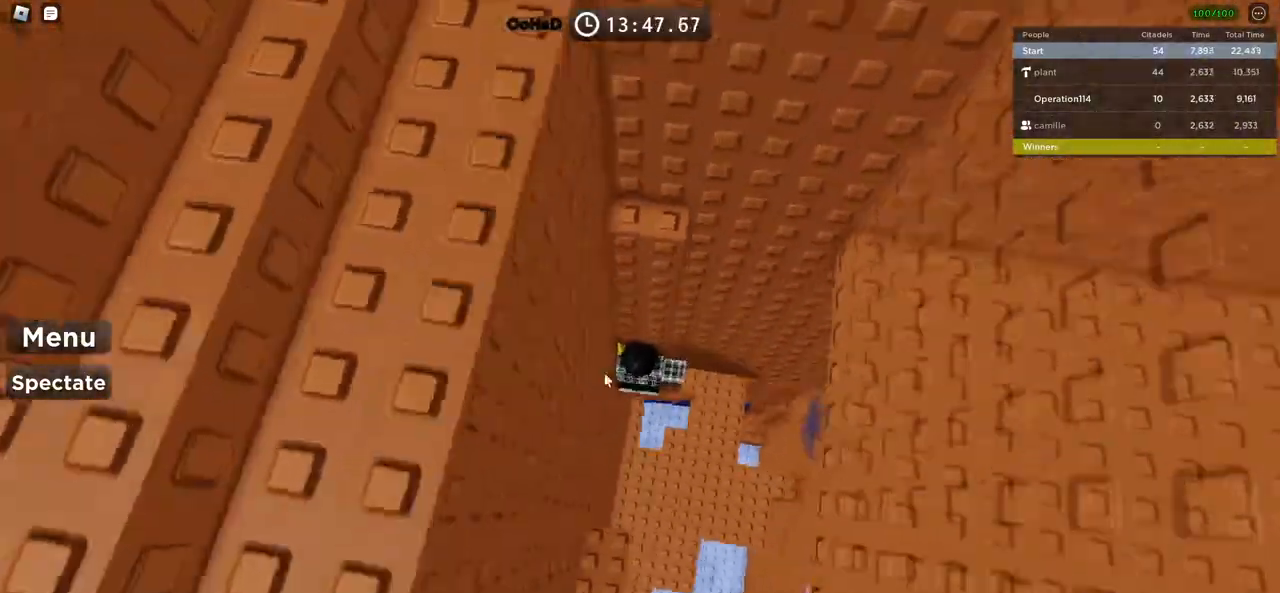
{"keys": ["a"], "events": [[16, "shift", "up"], [150, "a", "down"], [266, "space", "down"], [400, "space", "up"]]}
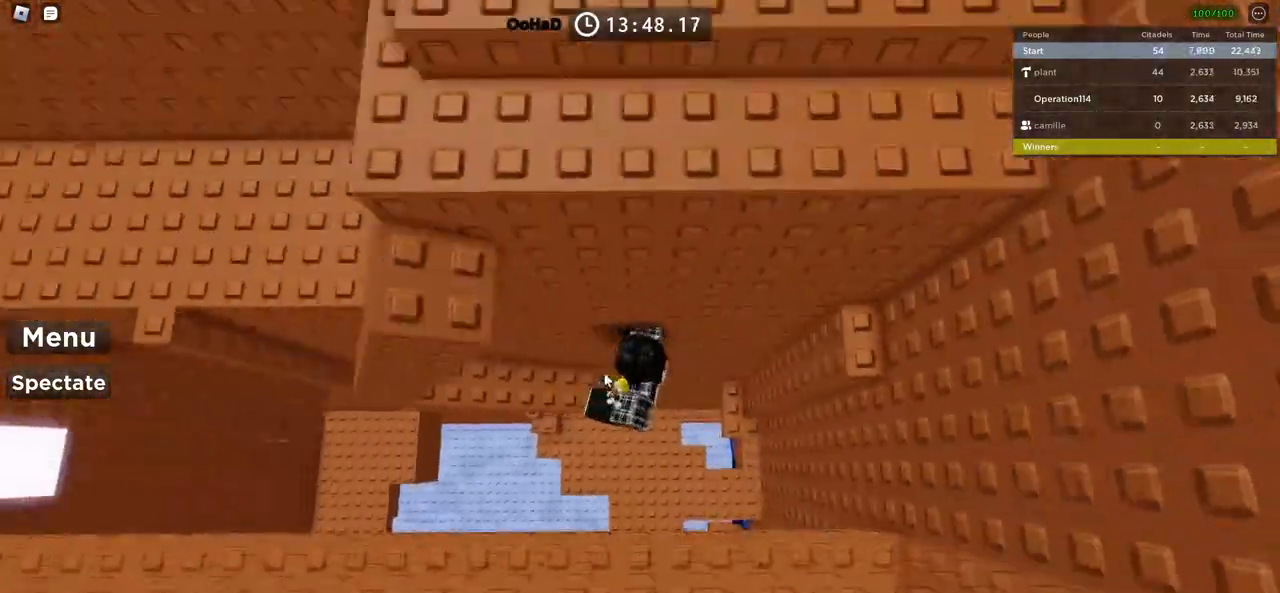
{"keys": ["a"], "events": [[150, "shift", "down"], [266, "a", "up"], [283, "shift", "up"], [483, "a", "down"]]}
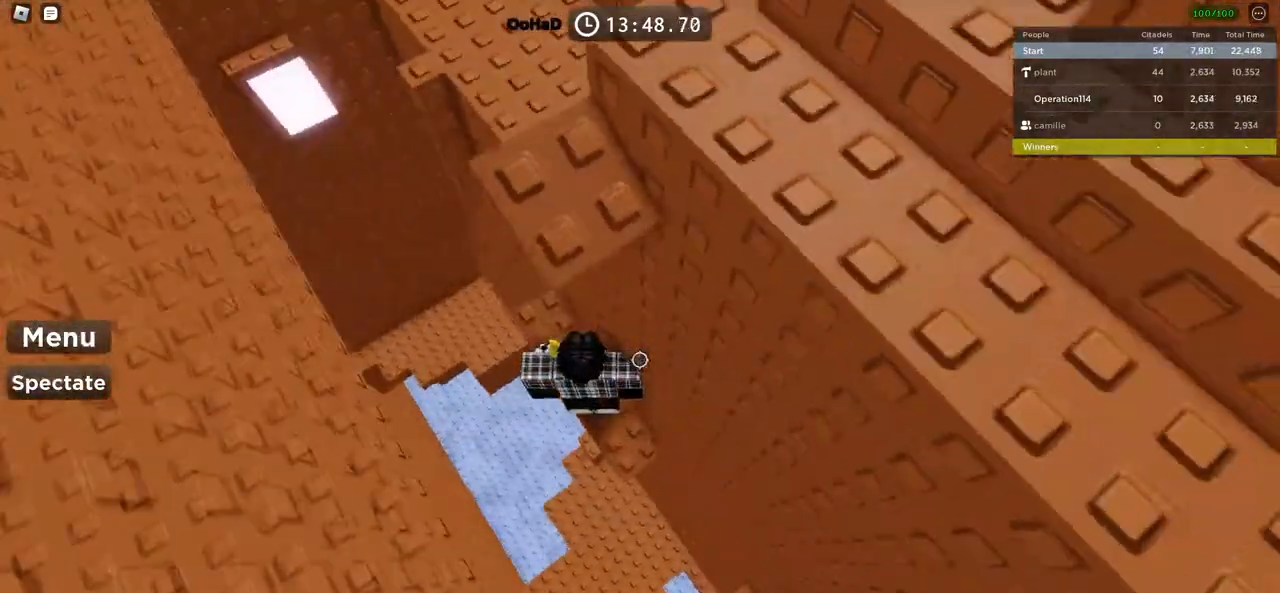
{"keys": ["a", "space", "w"], "events": [[150, "space", "down"], [400, "w", "down"]]}
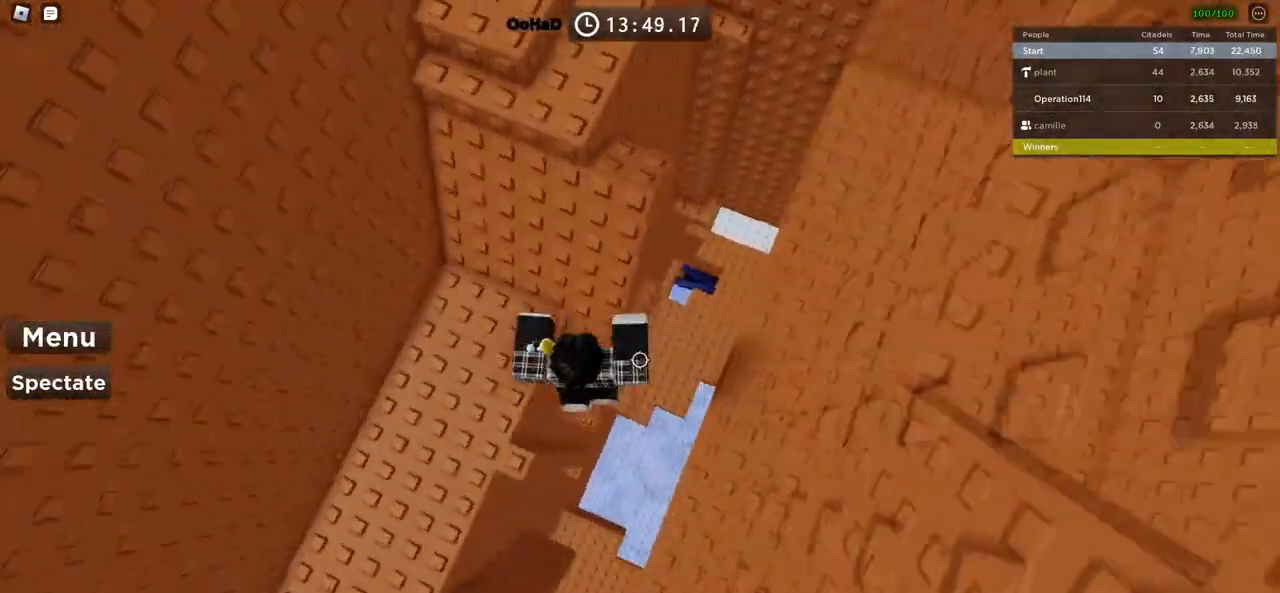
{"keys": ["d", "w"], "events": [[100, "a", "up"], [316, "space", "up"], [416, "d", "down"]]}
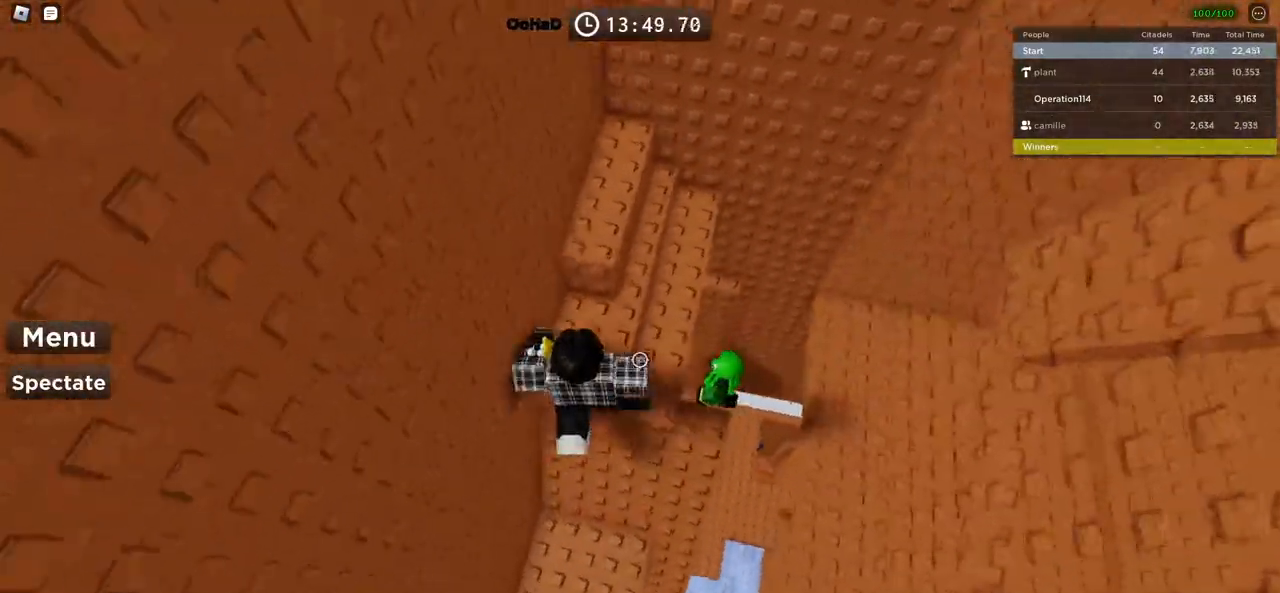
{"keys": ["d"], "events": [[50, "d", "up"], [83, "w", "up"], [216, "space", "down"], [366, "d", "down"], [383, "space", "up"]]}
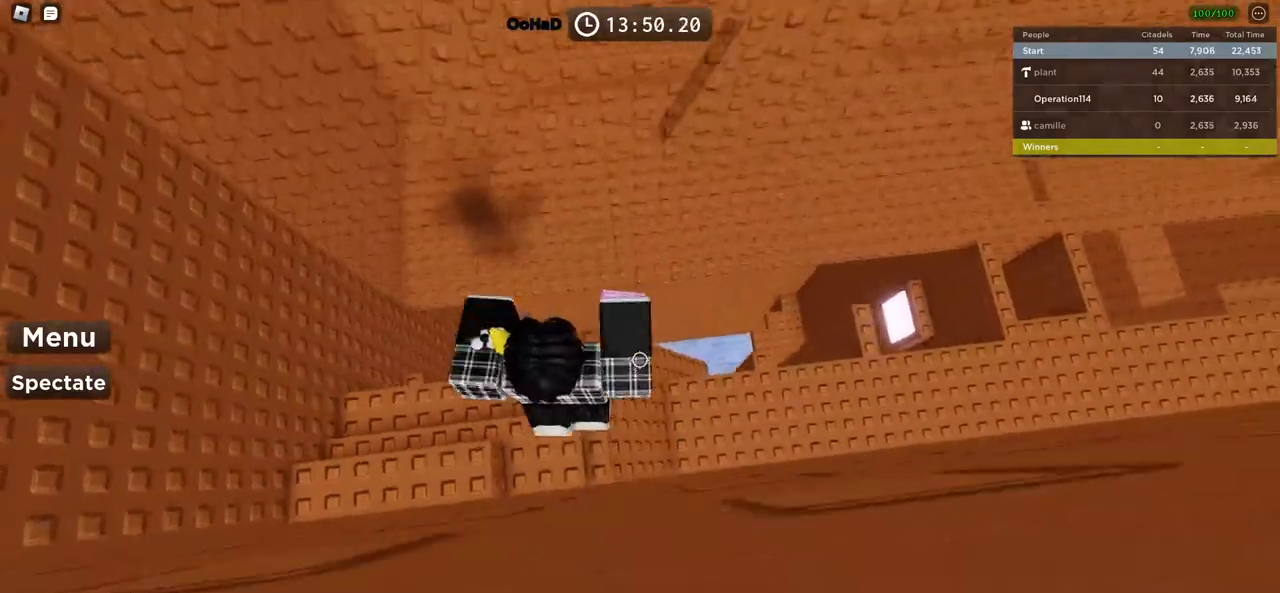
{"keys": ["space", "w"], "events": [[283, "space", "down"], [300, "w", "down"], [400, "d", "up"]]}
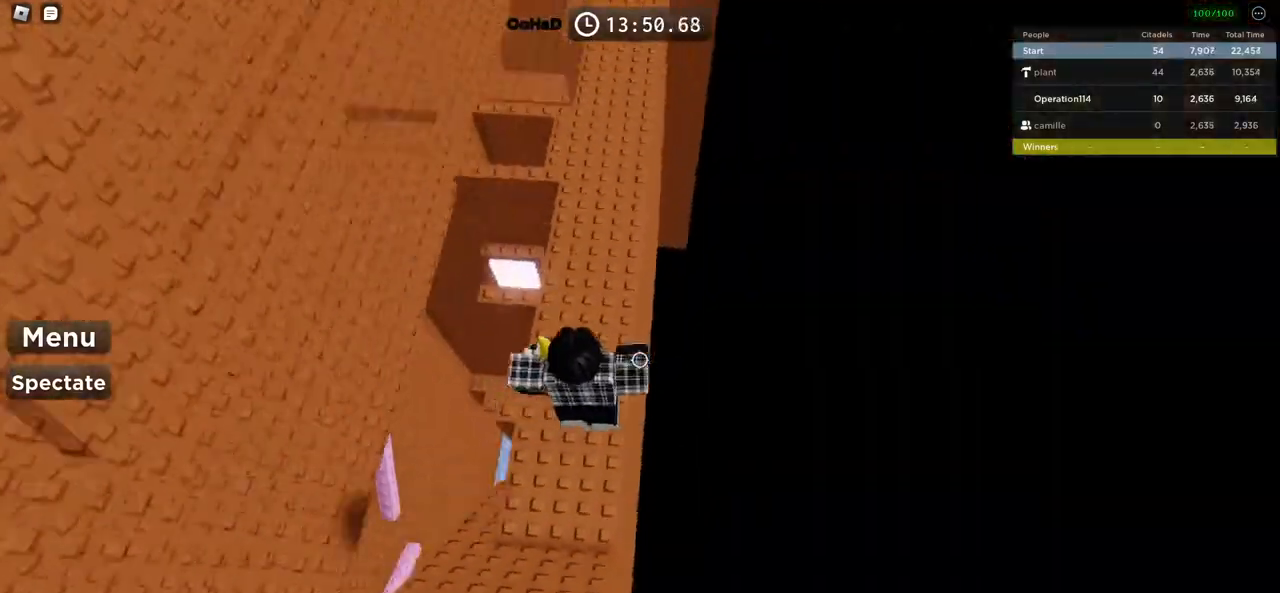
{"keys": ["space", "w"], "events": [[166, "shift", "down"], [350, "shift", "up"]]}
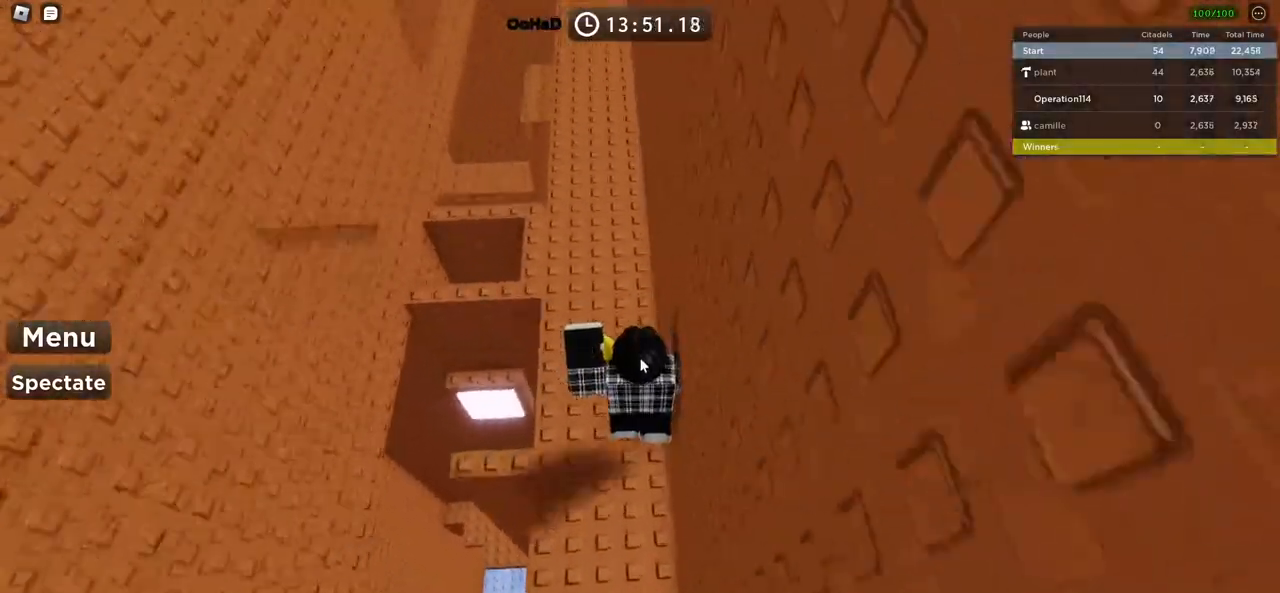
{"keys": ["w"], "events": [[133, "a", "down"], [266, "a", "up"], [366, "space", "up"]]}
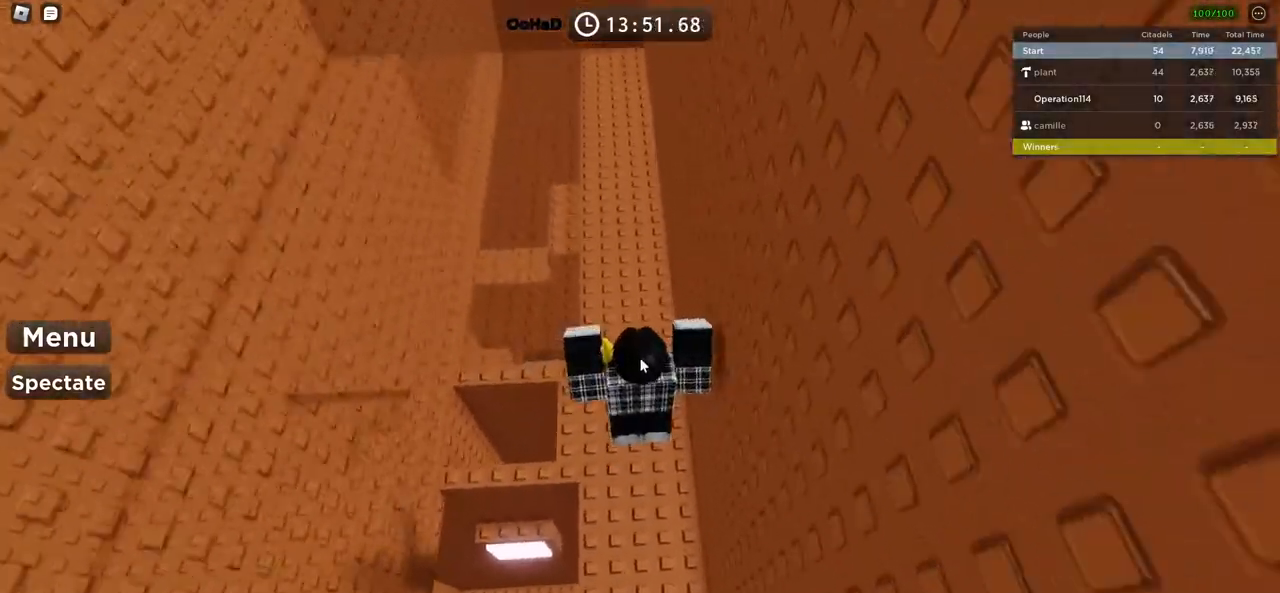
{"keys": [], "events": [[100, "a", "down"], [150, "w", "up"], [166, "space", "down"], [350, "space", "up"], [450, "a", "up"]]}
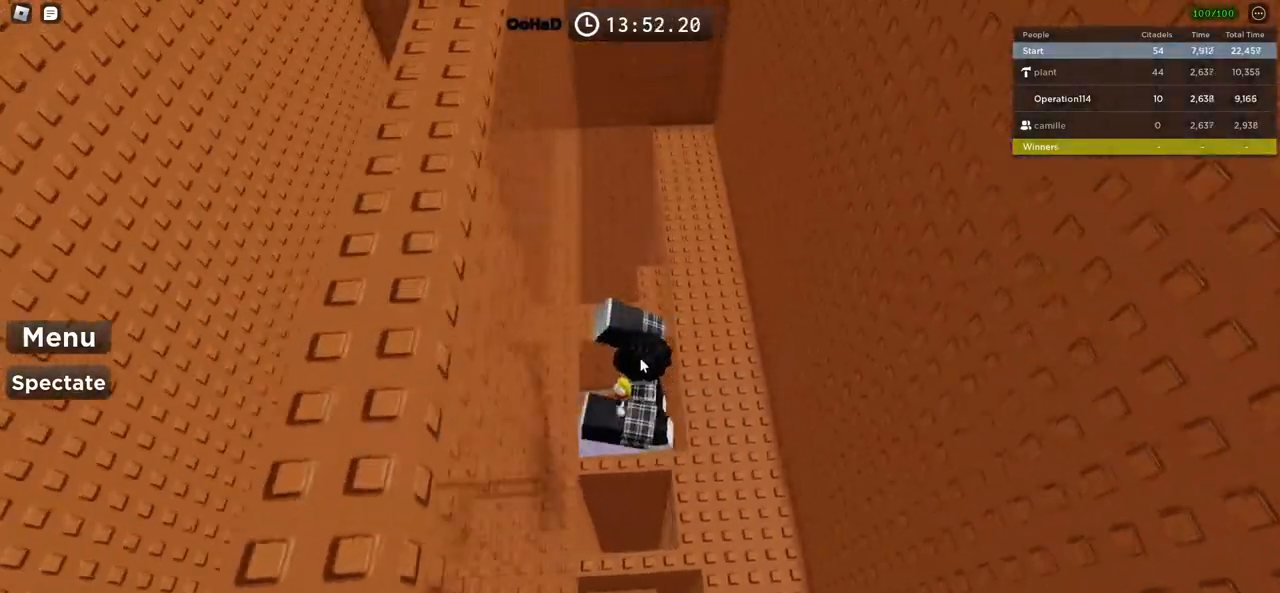
{"keys": [], "events": []}
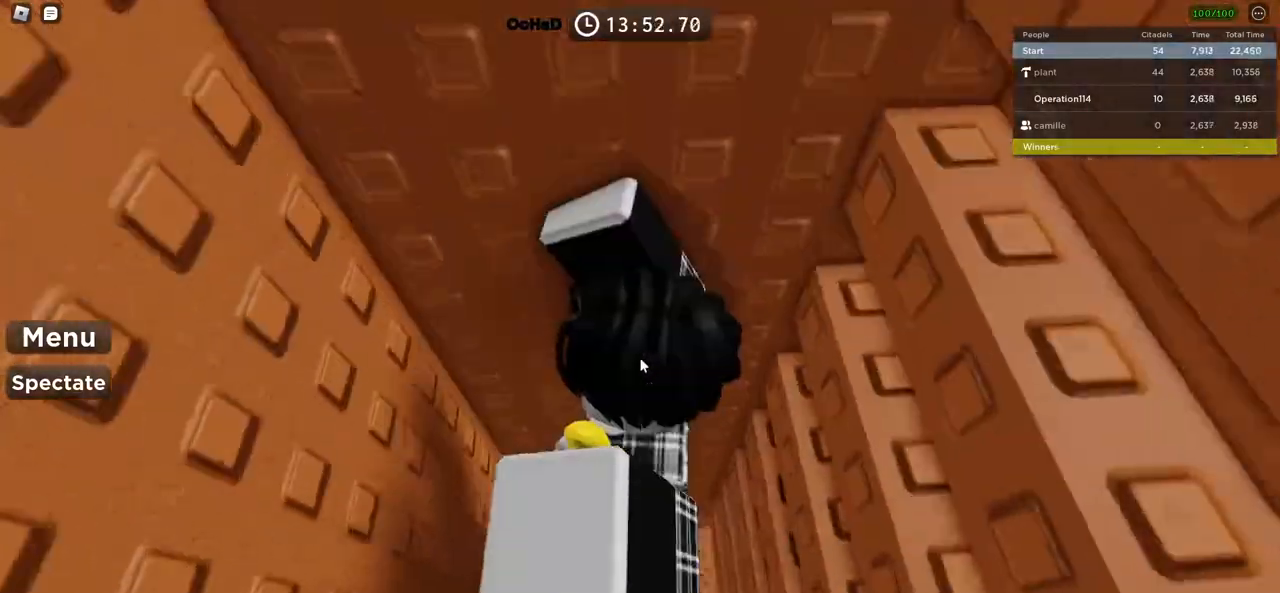
{"keys": [], "events": [[383, "shift", "down"], [500, "shift", "up"]]}
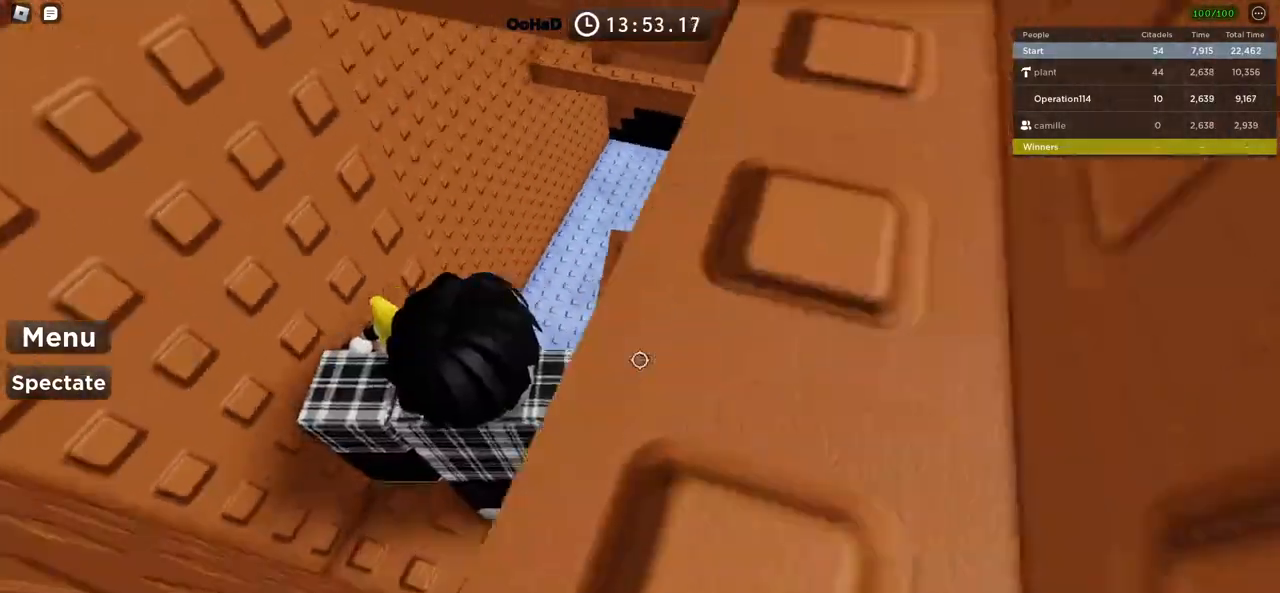
{"keys": [], "events": [[83, "d", "down"], [100, "w", "down"], [233, "d", "up"], [233, "w", "up"]]}
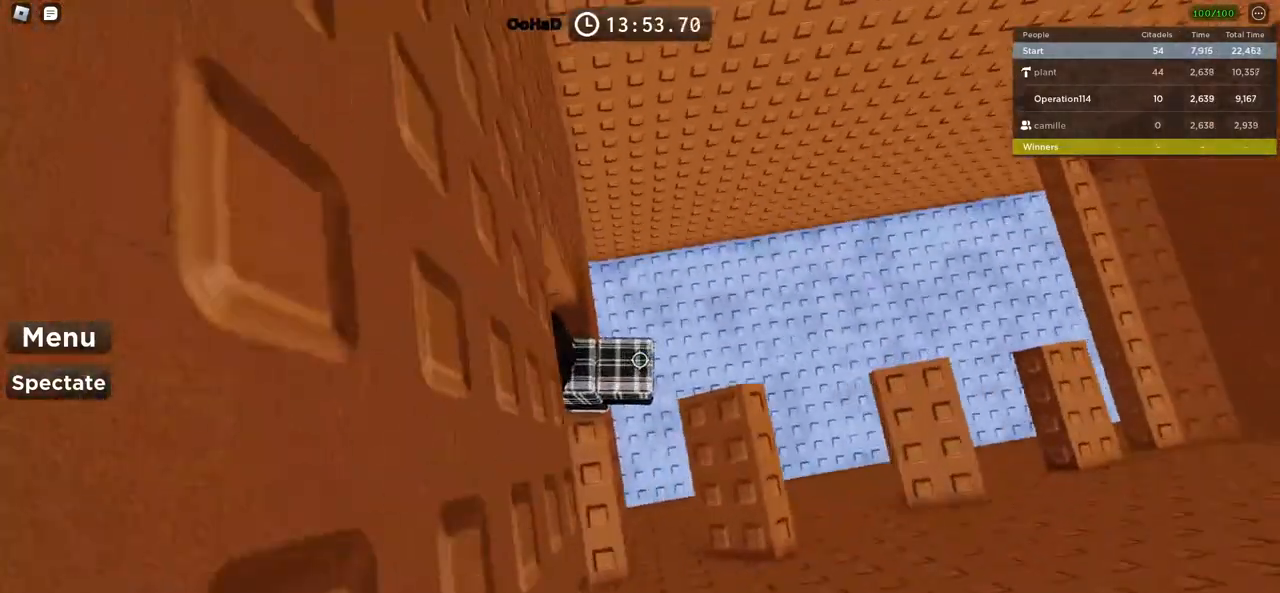
{"keys": ["d", "space"], "events": [[16, "d", "down"], [33, "s", "down"], [150, "s", "up"], [400, "space", "down"]]}
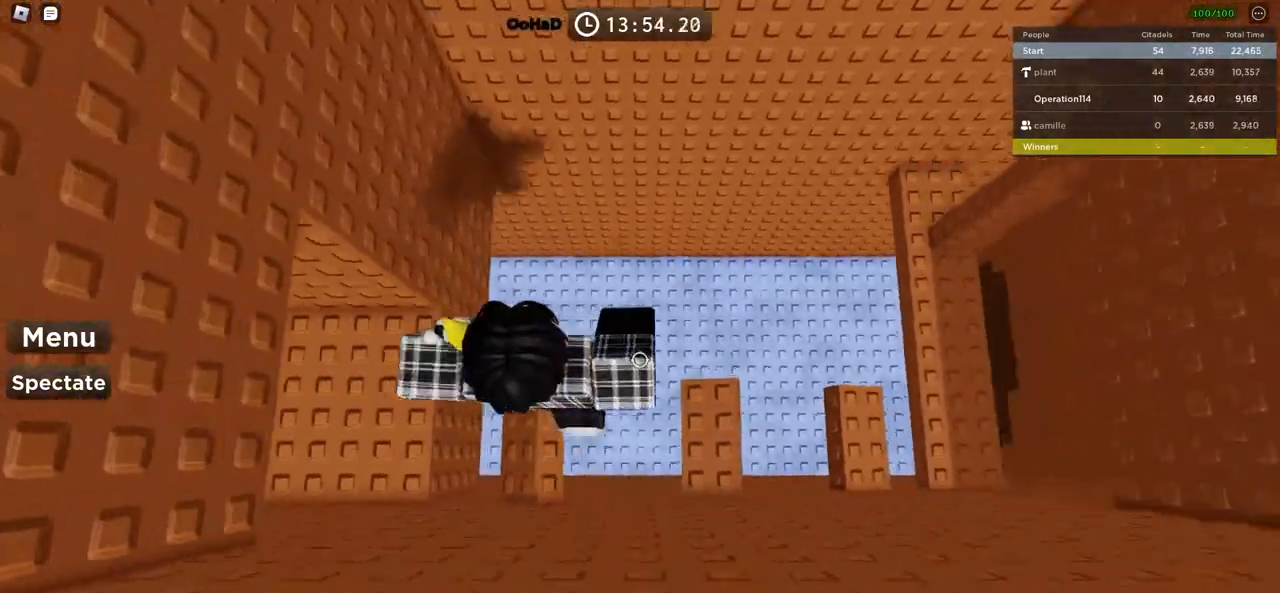
{"keys": ["d", "space"], "events": [[133, "space", "up"], [166, "d", "up"], [466, "d", "down"], [483, "space", "down"]]}
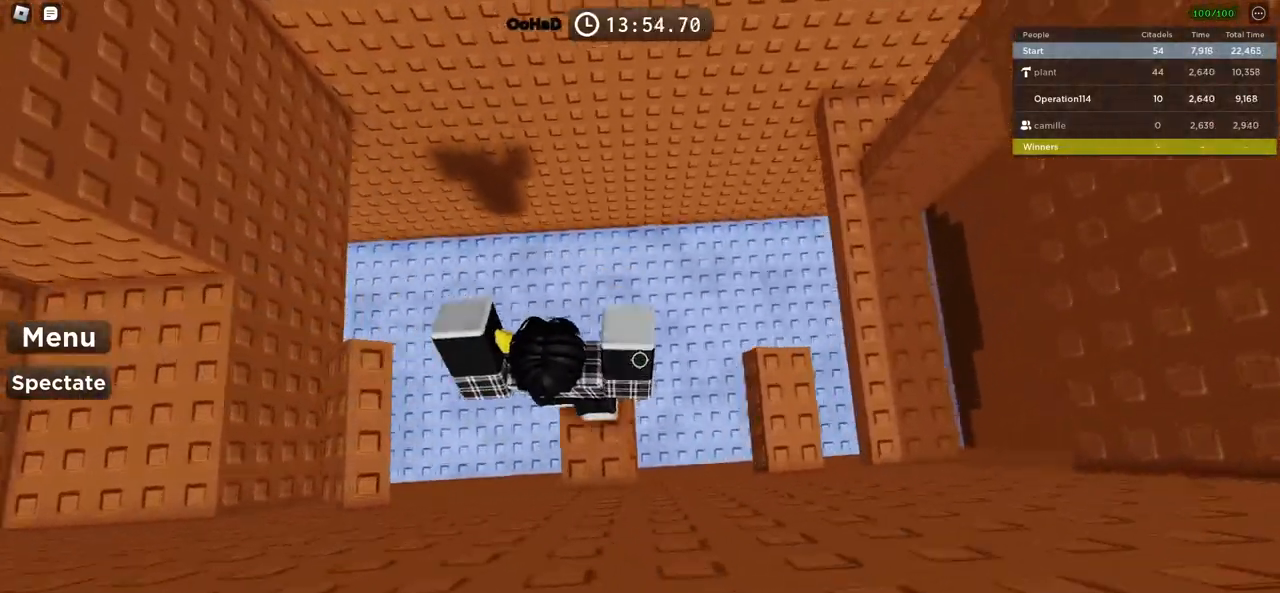
{"keys": [], "events": [[150, "space", "up"], [166, "d", "up"], [283, "w", "down"], [483, "w", "up"]]}
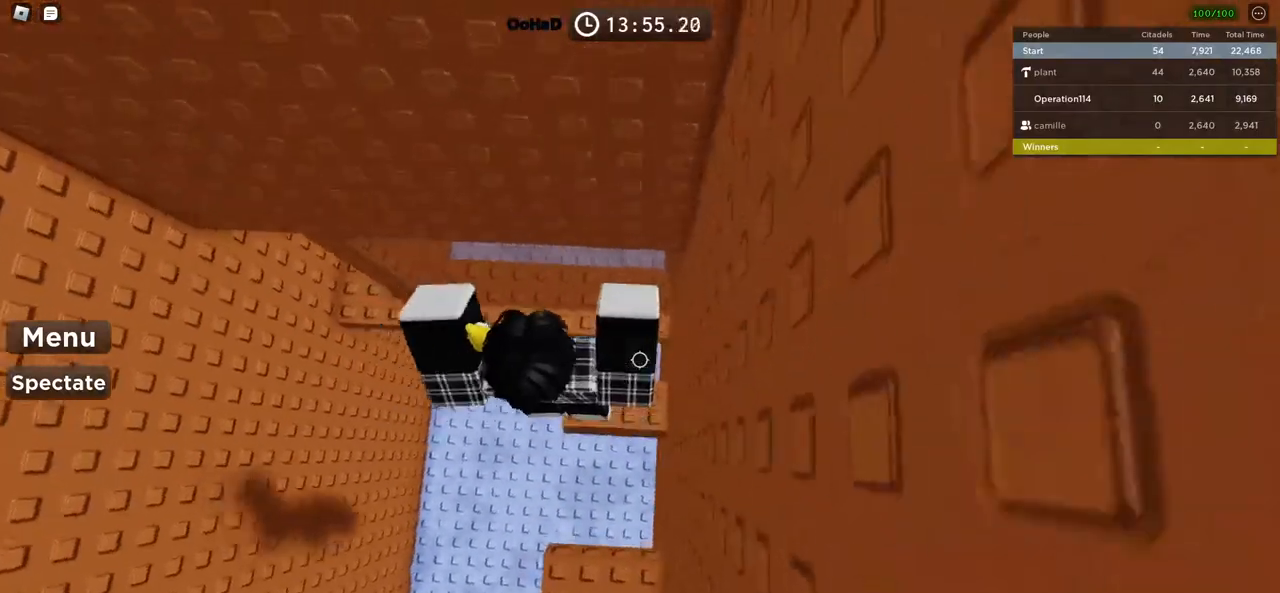
{"keys": ["a"], "events": [[66, "shift", "down"], [166, "a", "down"], [200, "shift", "up"], [250, "space", "down"], [416, "space", "up"]]}
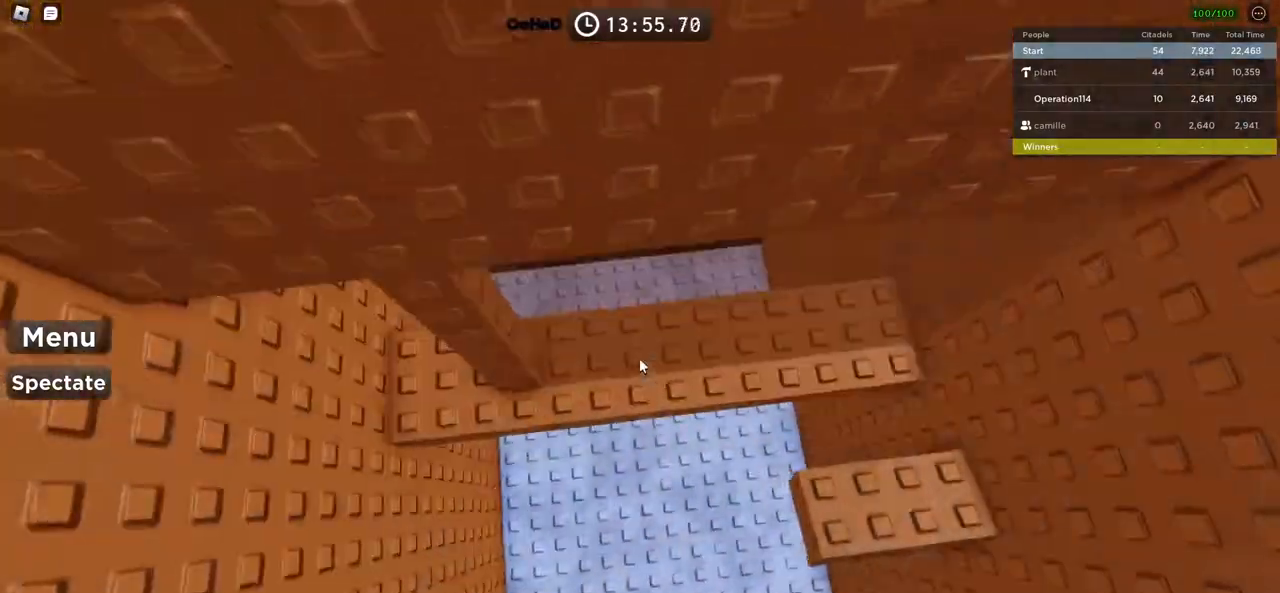
{"keys": []}
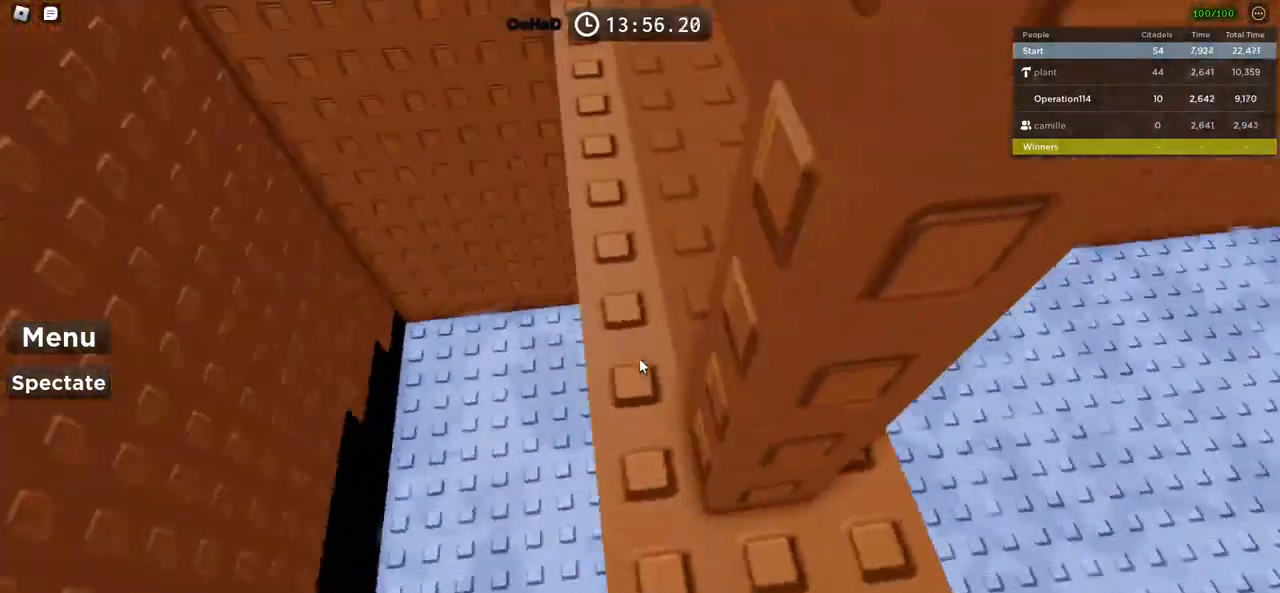
{"keys": [], "events": [[116, "a", "down"], [116, "w", "down"], [200, "shift", "down"], [383, "shift", "up"], [383, "w", "up"], [433, "a", "up"]]}
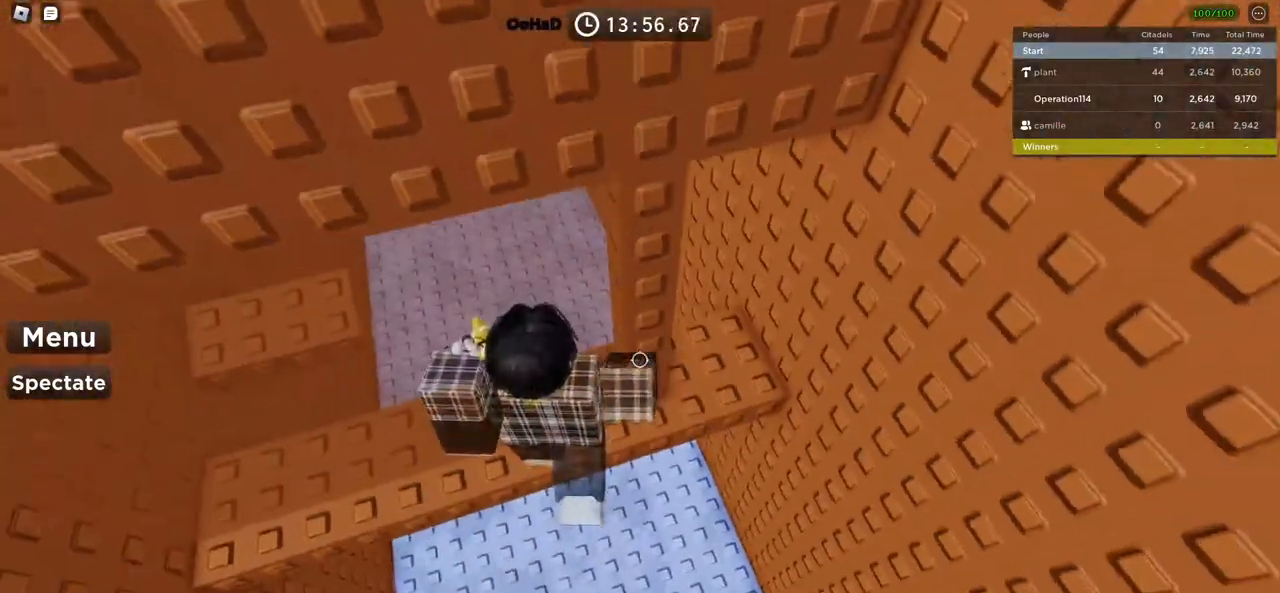
{"keys": [], "events": [[83, "a", "down"], [250, "a", "up"]]}
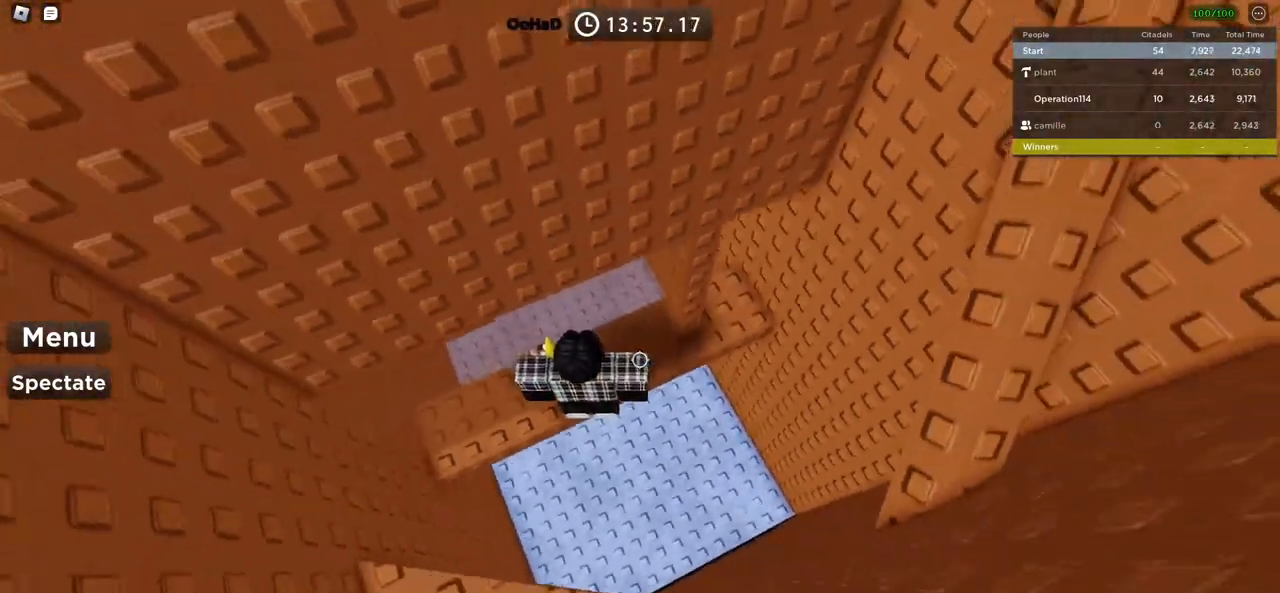
{"keys": ["shift"], "events": [[433, "shift", "down"]]}
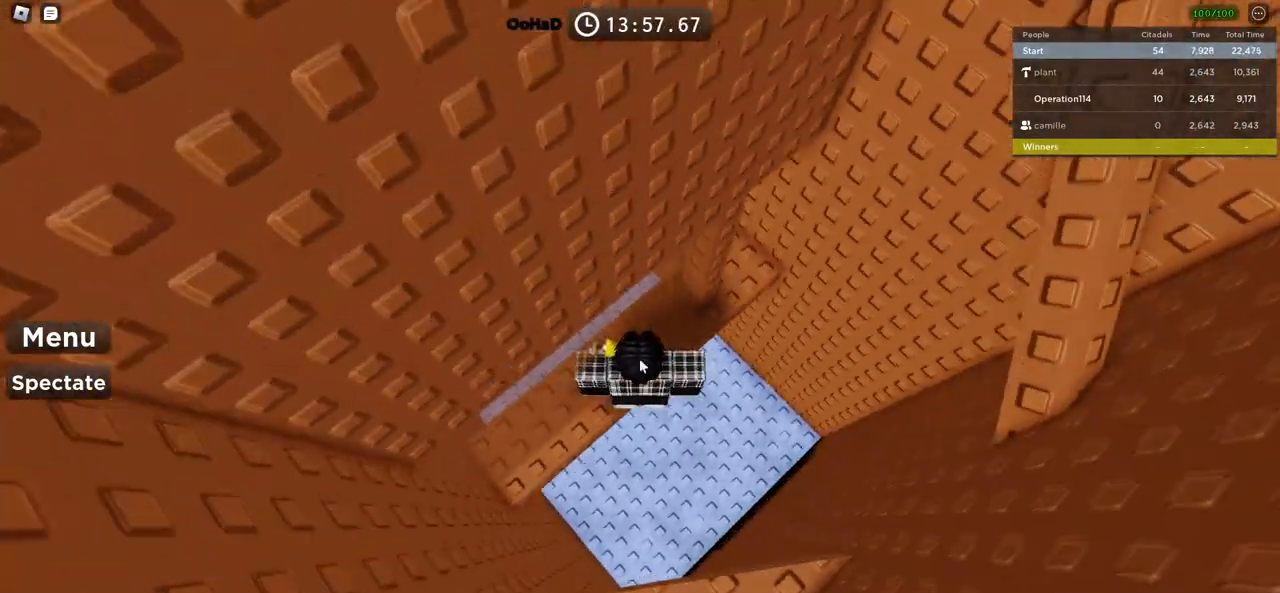
{"keys": ["d"], "events": [[33, "shift", "up"], [200, "d", "down"], [283, "space", "down"], [416, "space", "up"]]}
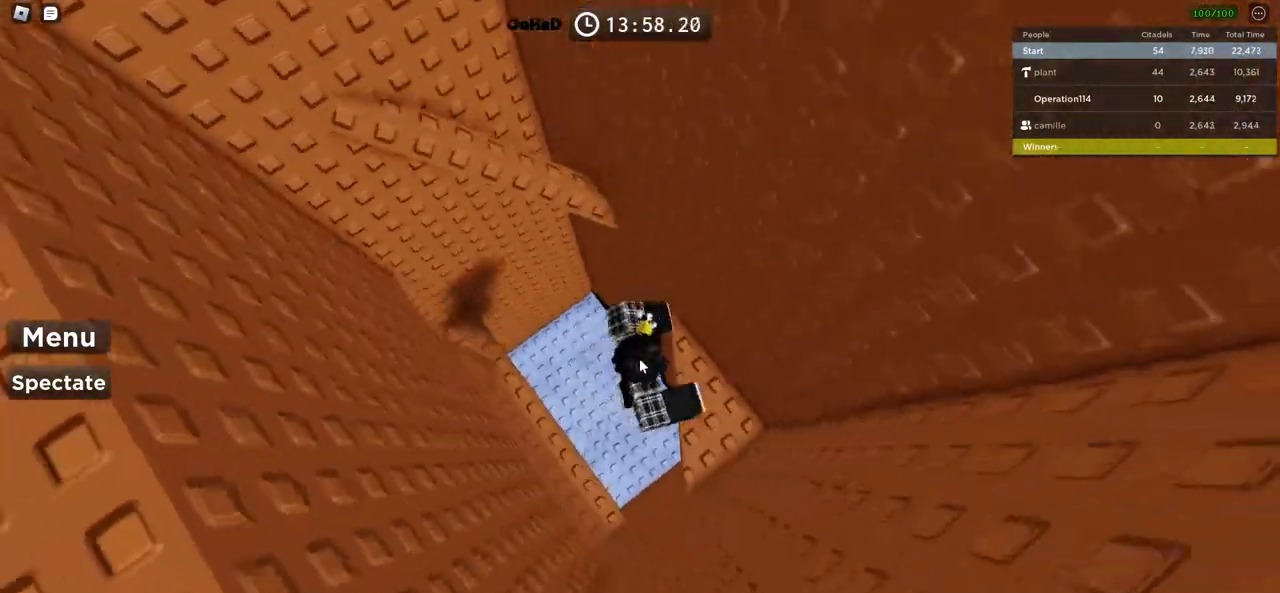
{"keys": ["a", "space"], "events": [[83, "w", "down"], [183, "d", "up"], [250, "shift", "down"], [283, "a", "down"], [283, "w", "up"], [350, "shift", "up"], [416, "space", "down"]]}
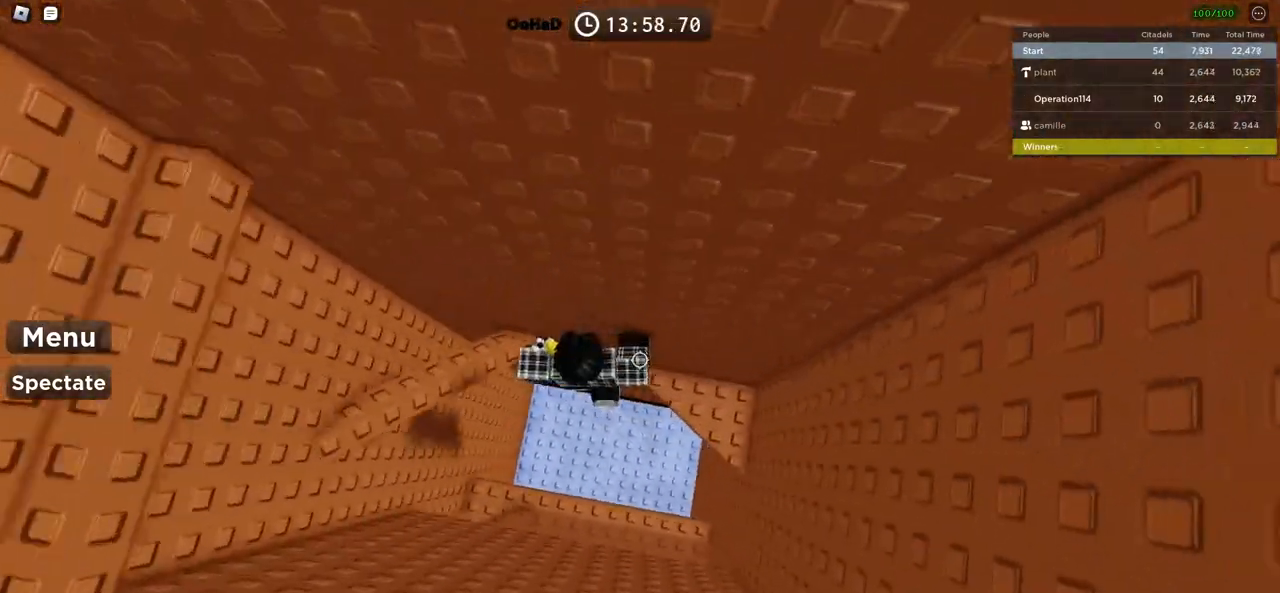
{"keys": [], "events": [[66, "space", "up"], [400, "a", "up"]]}